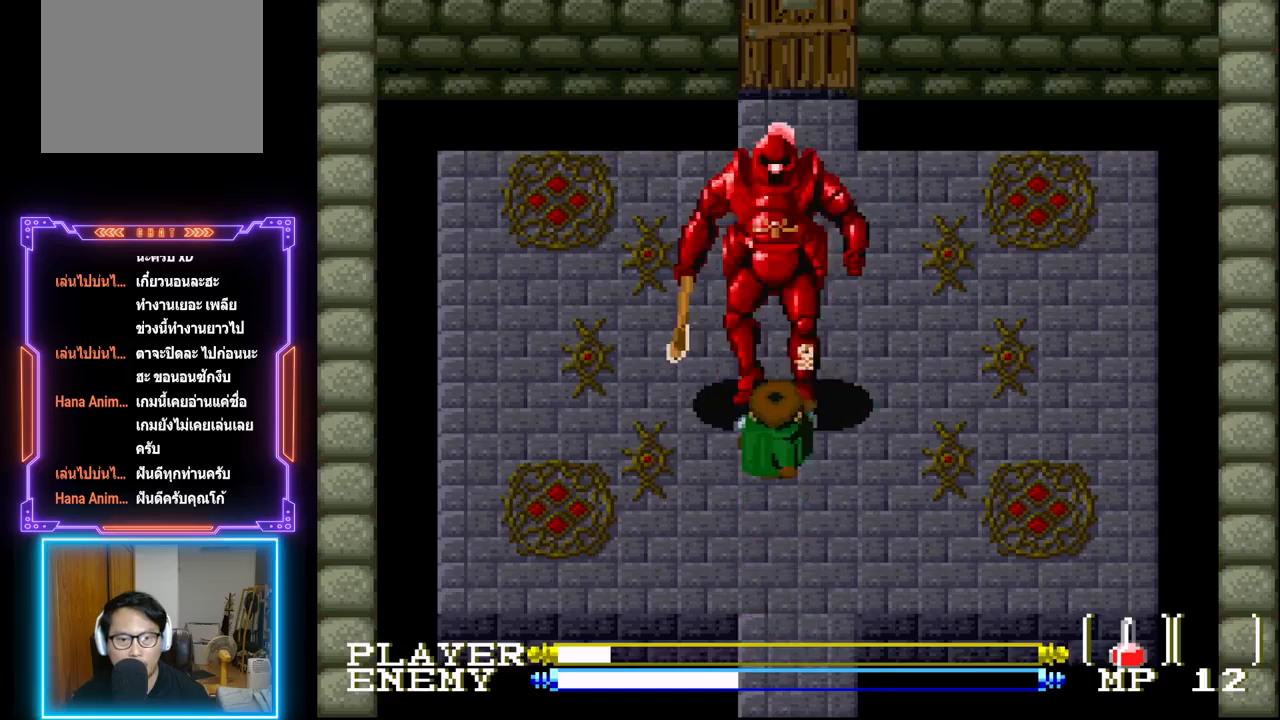
Gameplay with a controller (PlayStation layout); each line is a JSON object with the inputs held at the frame after it. "events" lists button and stick changes between this image and that frame as [ms after this image, input, new state], when the widget could be followed in between. Not read: L3 R3 right_stick.
{"buttons": ["DPAD_DOWN"], "left_stick": "center", "events": [[33, "CROSS", "down"], [100, "CROSS", "up"], [150, "CROSS", "down"], [200, "CROSS", "up"], [250, "CROSS", "down"], [300, "CROSS", "up"], [400, "DPAD_DOWN", "down"]]}
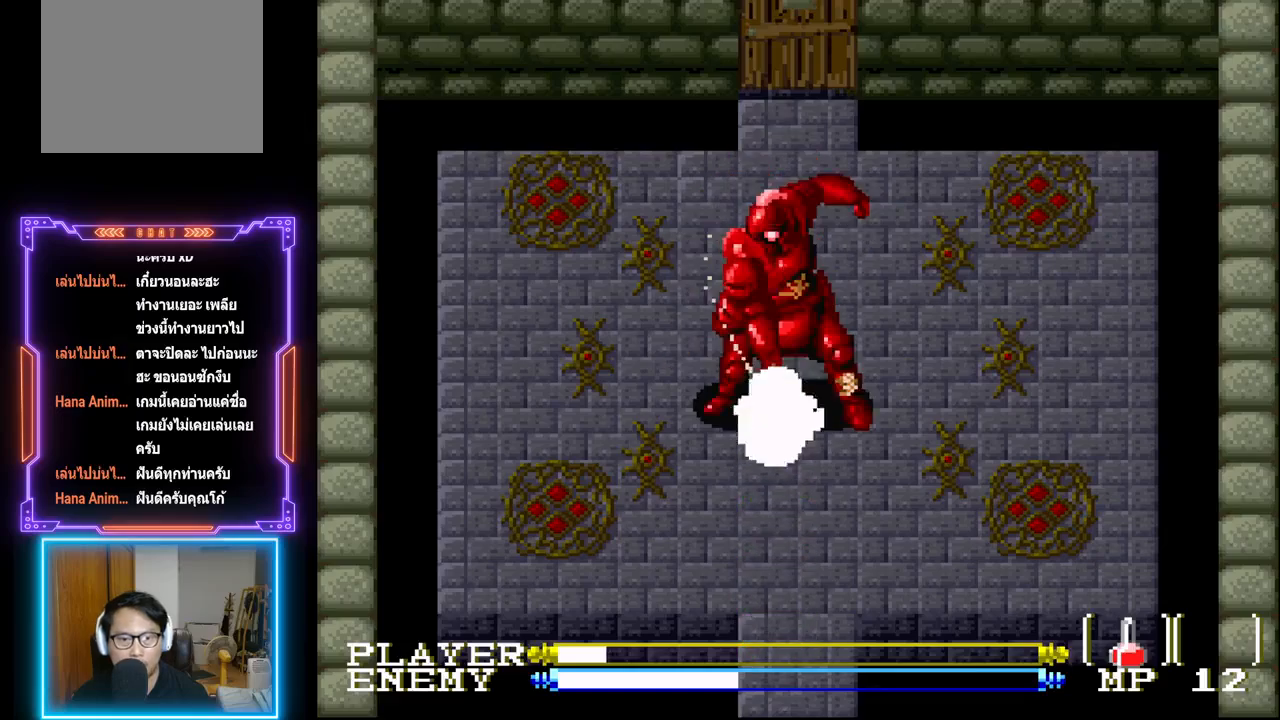
{"buttons": ["DPAD_DOWN"], "left_stick": "center", "events": [[283, "DPAD_DOWN", "up"], [483, "DPAD_DOWN", "down"]]}
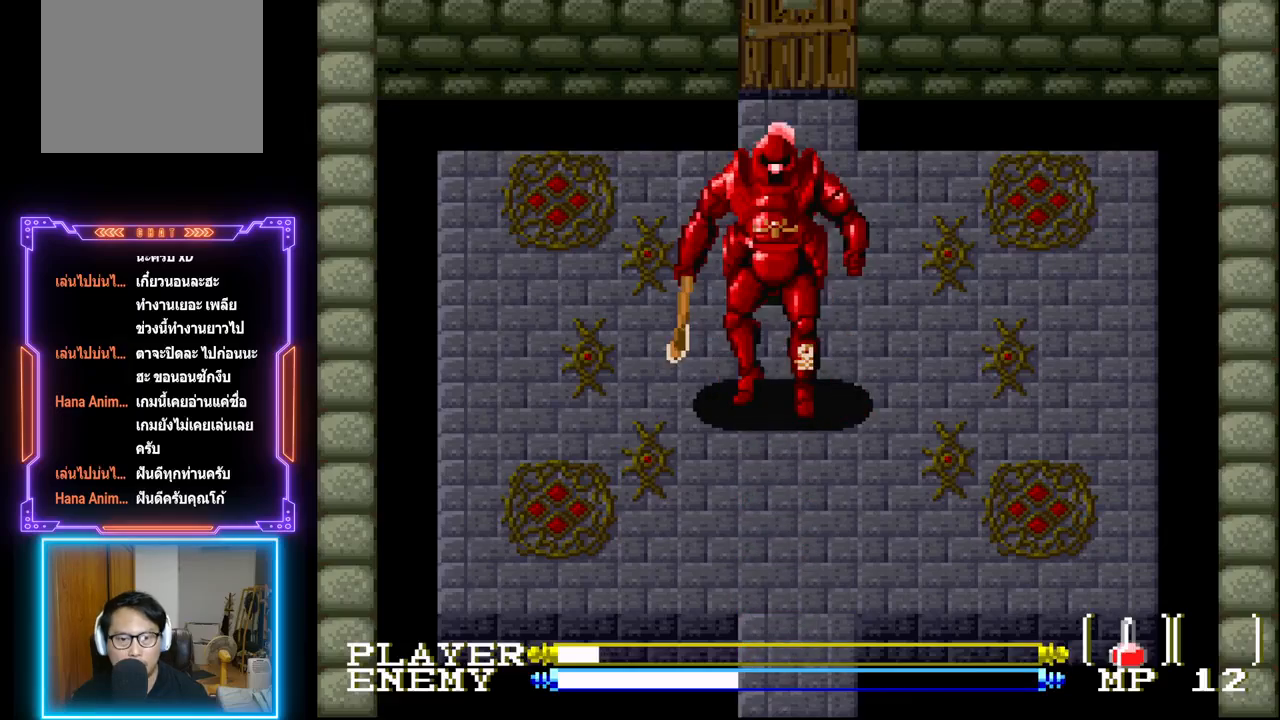
{"buttons": ["CIRCLE", "DPAD_RIGHT"], "left_stick": "center", "events": [[67, "CROSS", "down"], [100, "DPAD_DOWN", "up"], [150, "CROSS", "up"], [300, "DPAD_RIGHT", "down"], [367, "CIRCLE", "down"]]}
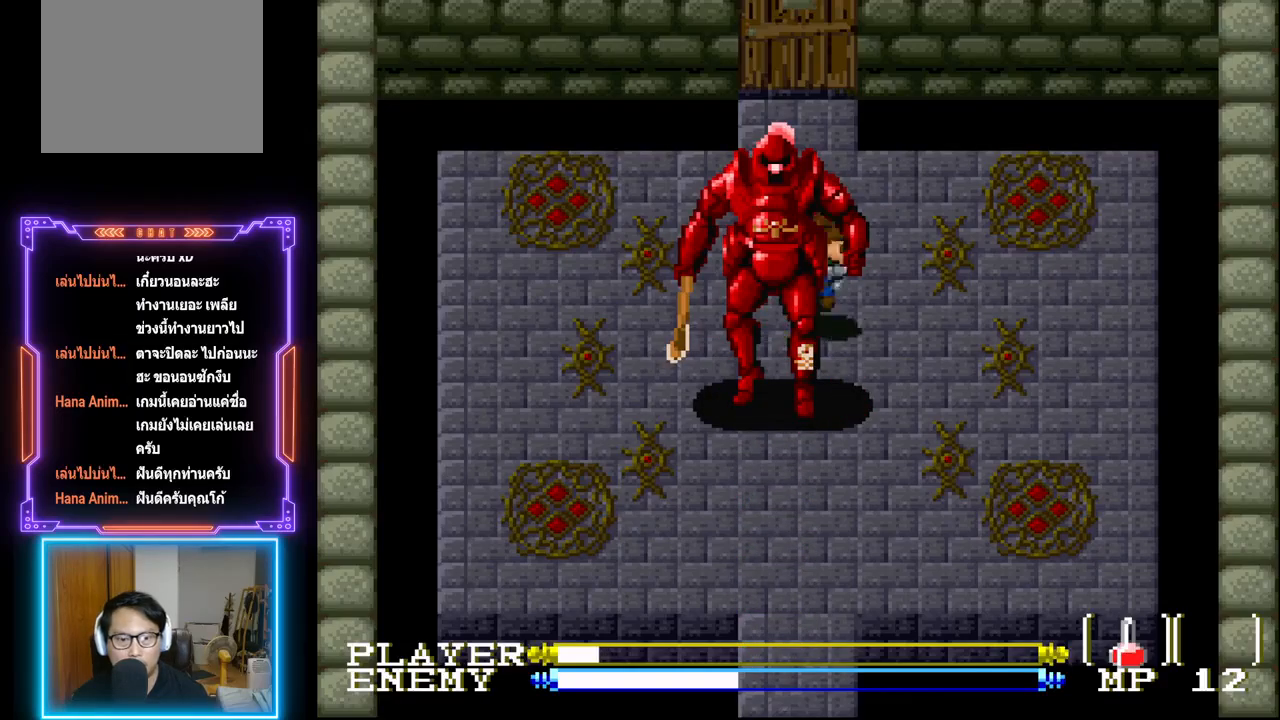
{"buttons": ["DPAD_RIGHT"], "left_stick": "center", "events": [[150, "CIRCLE", "up"]]}
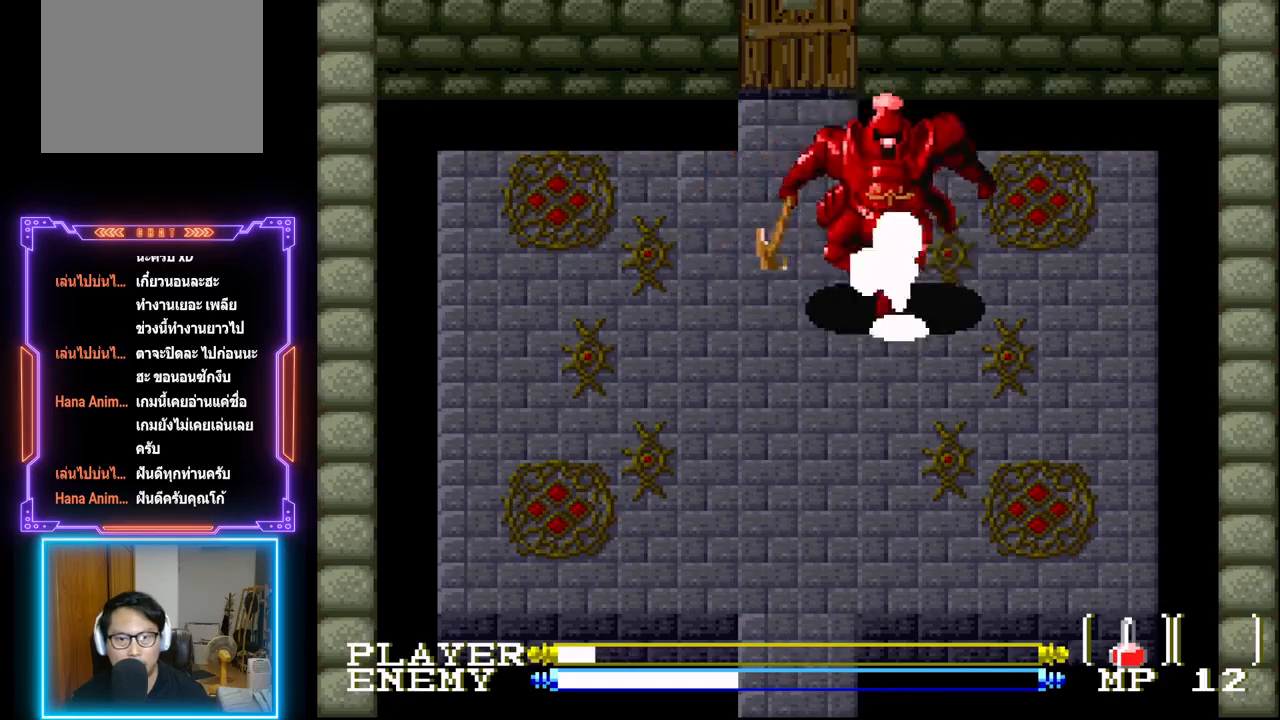
{"buttons": ["CIRCLE", "DPAD_DOWN"], "left_stick": "center", "events": [[250, "DPAD_DOWN", "down"], [283, "DPAD_RIGHT", "up"], [333, "CIRCLE", "down"]]}
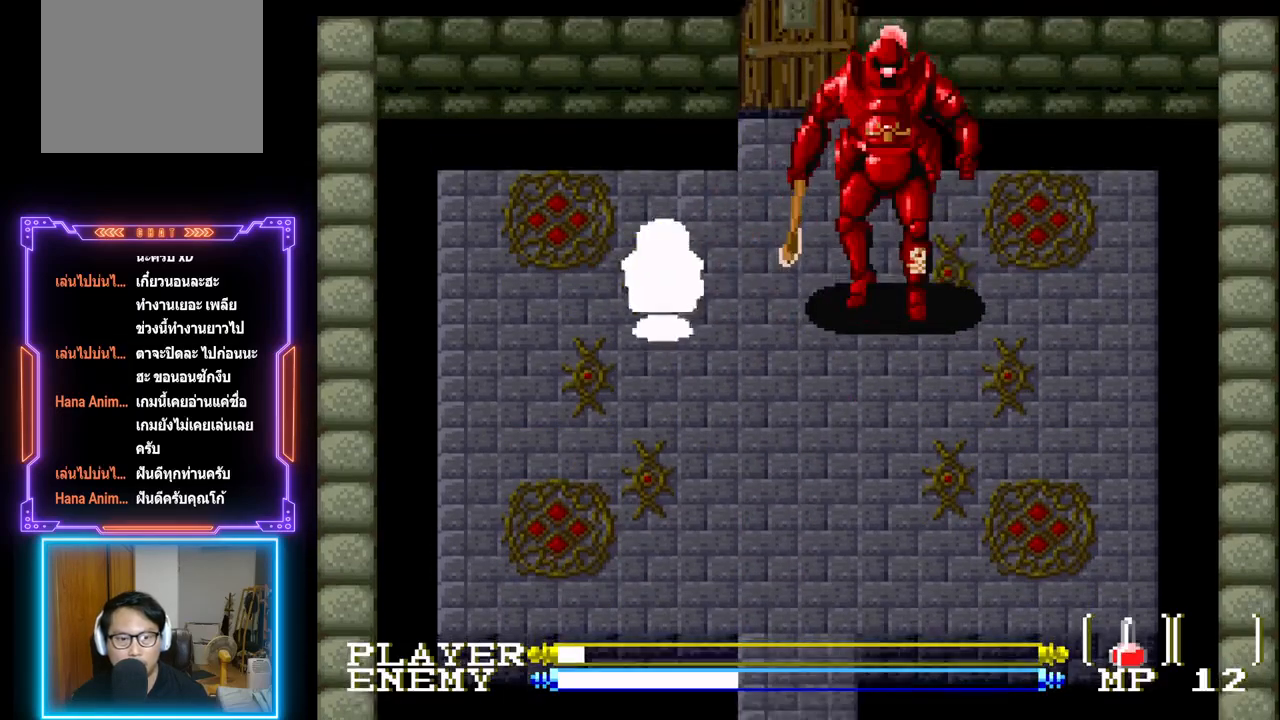
{"buttons": ["CIRCLE", "DPAD_DOWN"], "left_stick": "center", "events": [[167, "CIRCLE", "up"], [333, "CIRCLE", "down"]]}
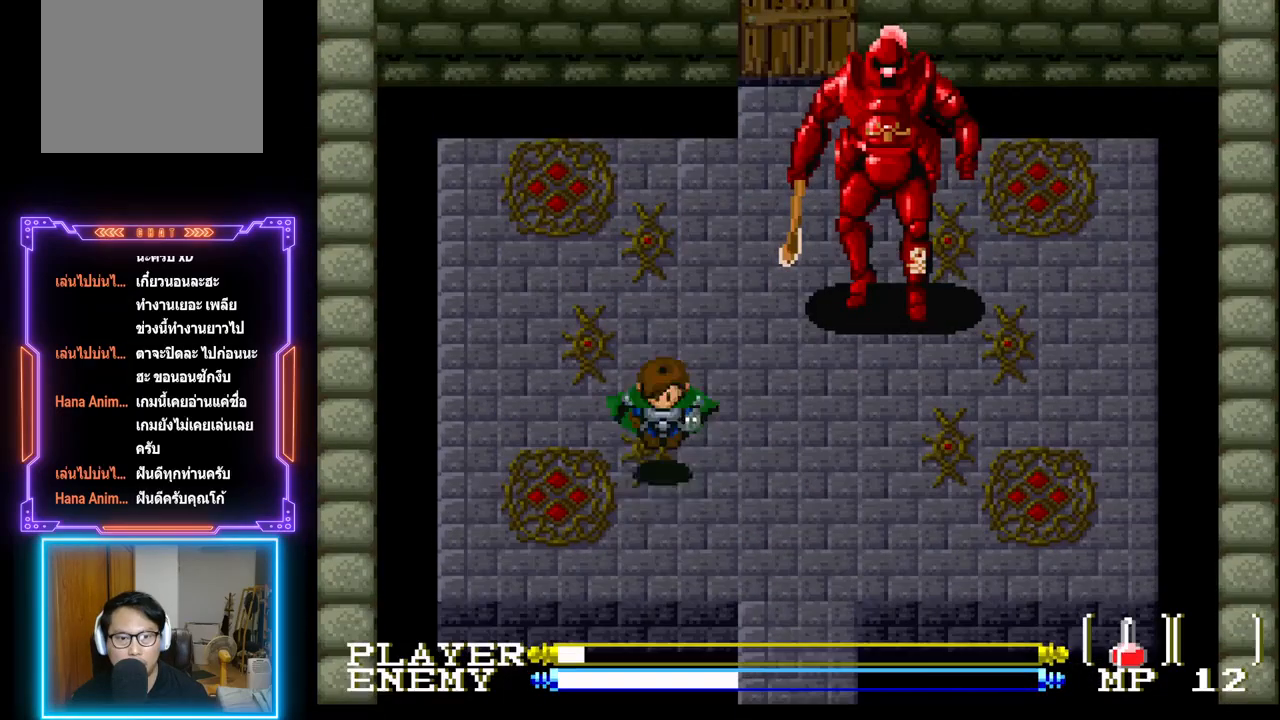
{"buttons": ["DPAD_RIGHT"], "left_stick": "center", "events": [[67, "CIRCLE", "up"], [400, "DPAD_RIGHT", "down"], [433, "DPAD_DOWN", "up"]]}
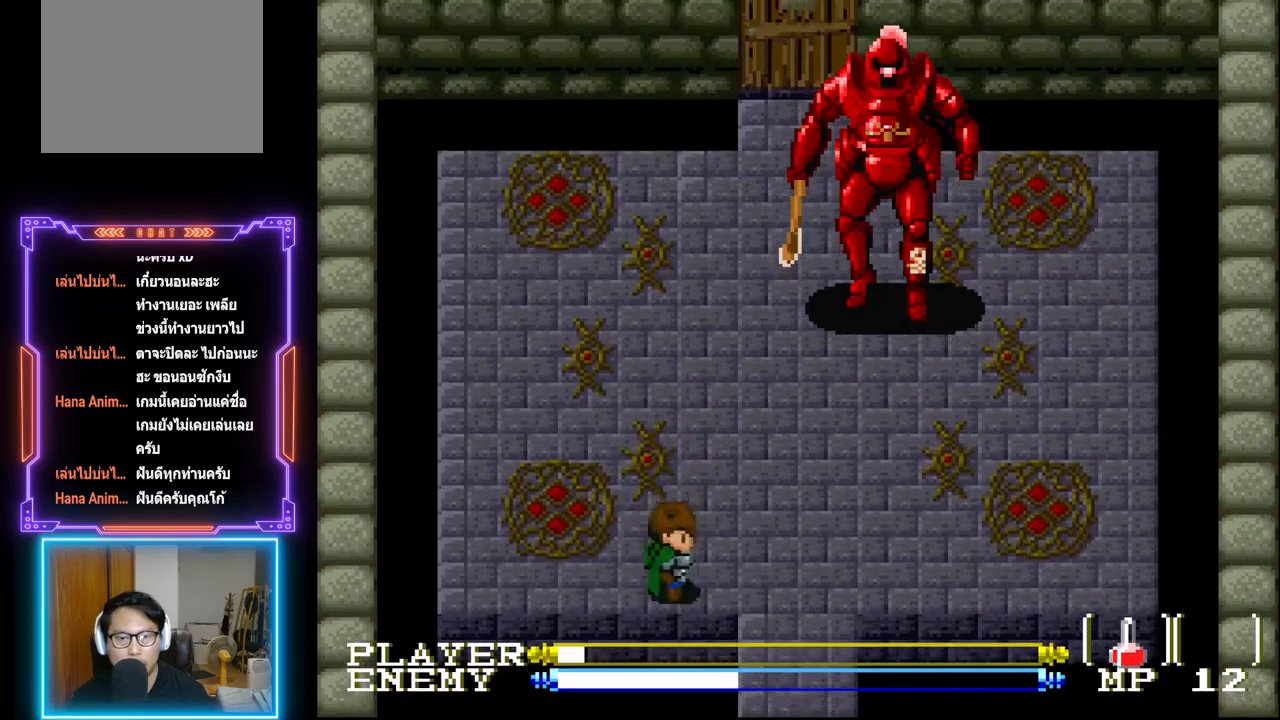
{"buttons": ["DPAD_DOWN"], "left_stick": "center", "events": [[250, "DPAD_DOWN", "down"], [267, "DPAD_RIGHT", "up"]]}
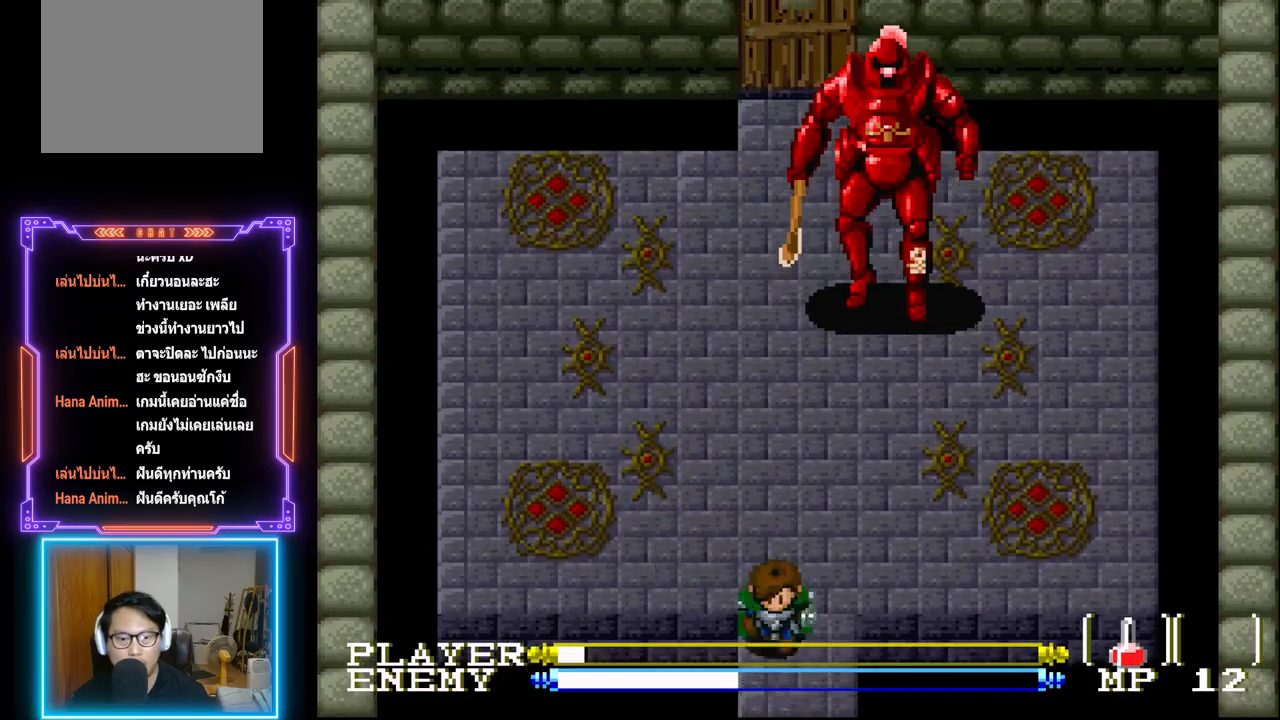
{"buttons": [], "left_stick": "center", "events": [[83, "DPAD_DOWN", "up"], [283, "DPAD_RIGHT", "down"], [400, "DPAD_RIGHT", "up"]]}
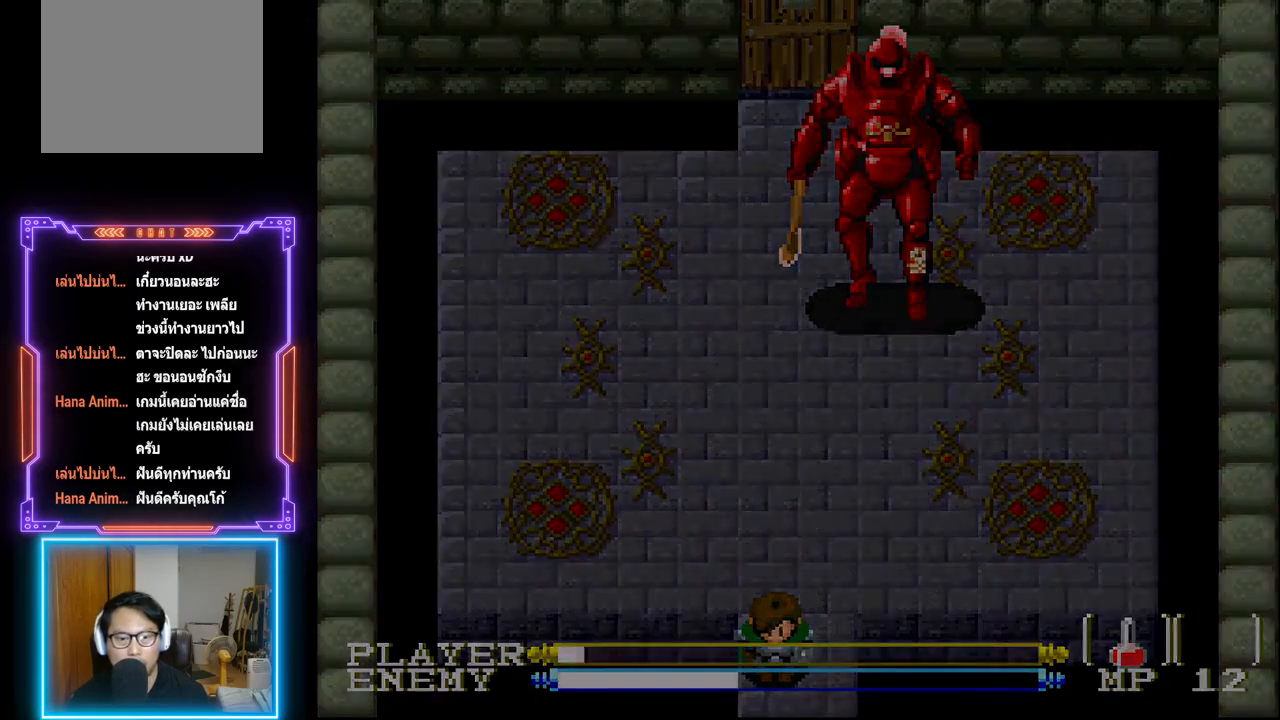
{"buttons": [], "left_stick": "center", "events": []}
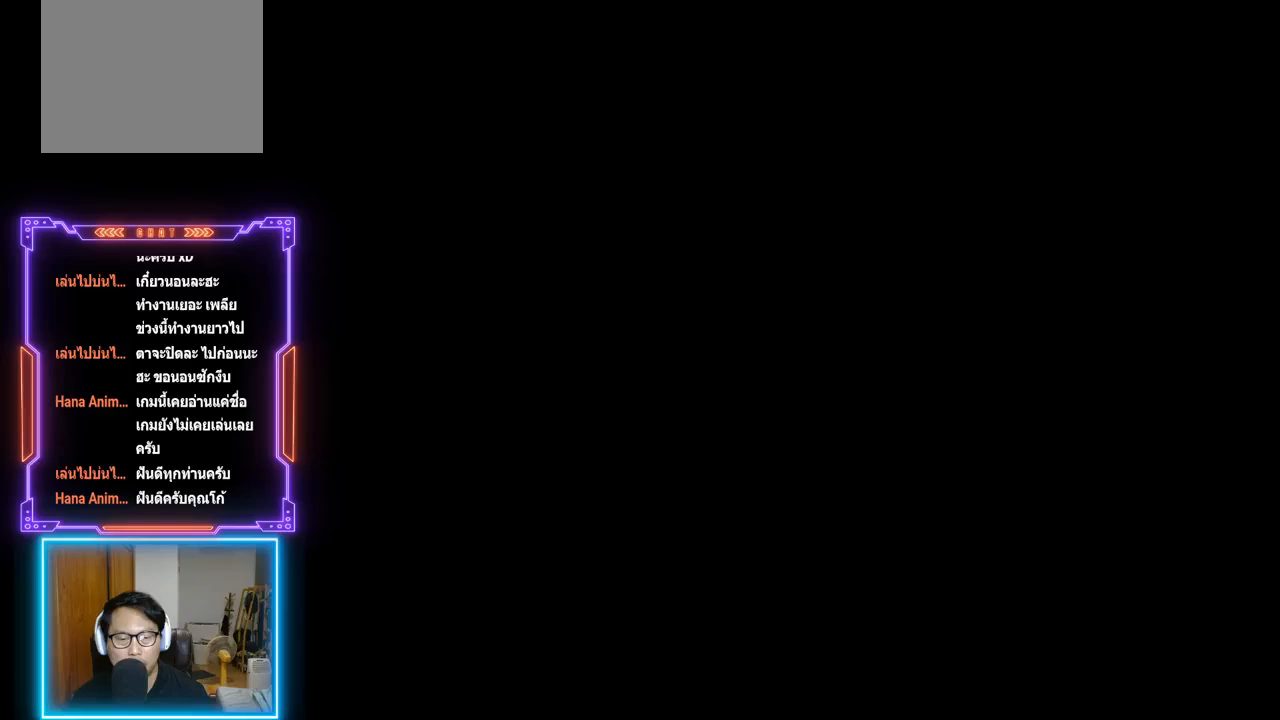
{"buttons": [], "left_stick": "center", "events": []}
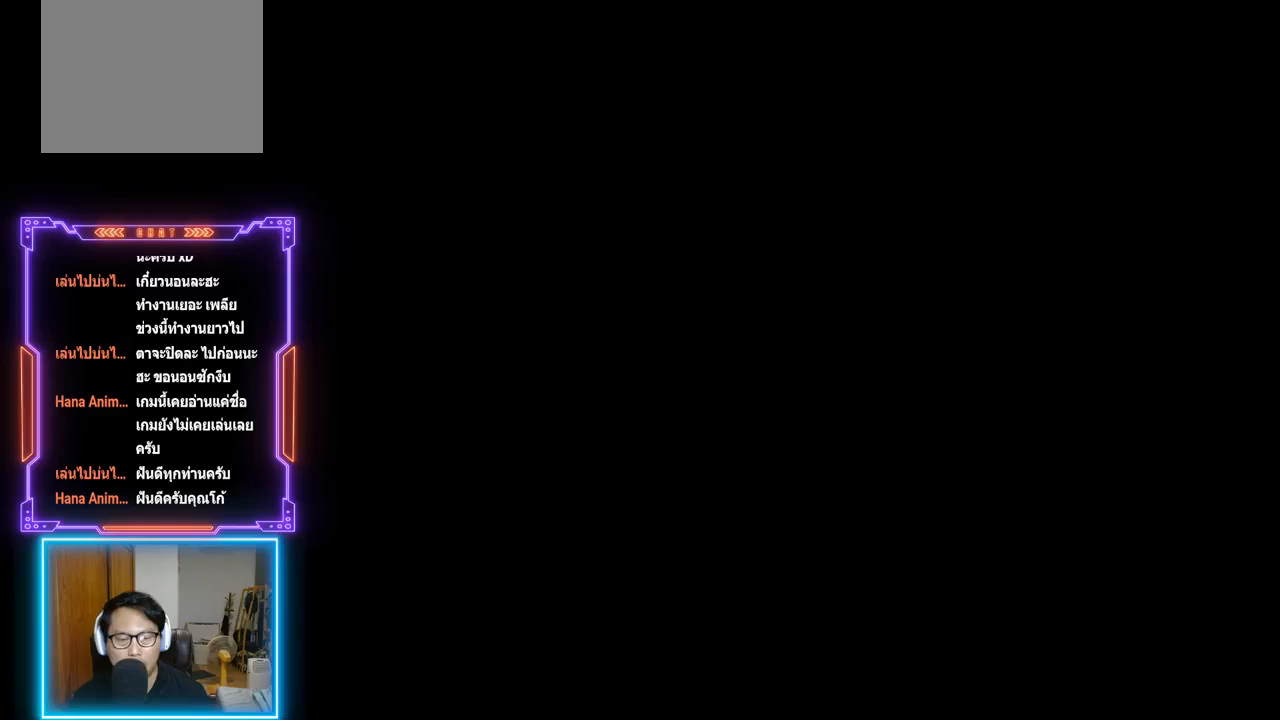
{"buttons": [], "left_stick": "center", "events": []}
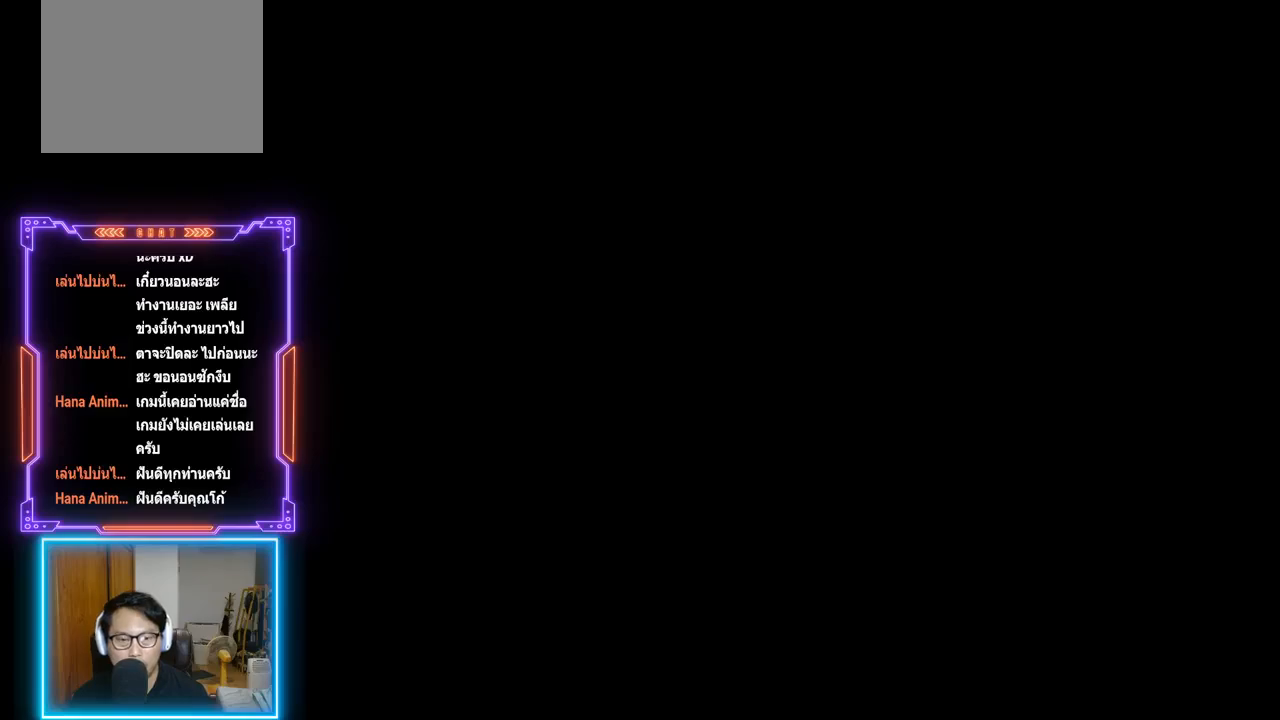
{"buttons": [], "left_stick": "center", "events": []}
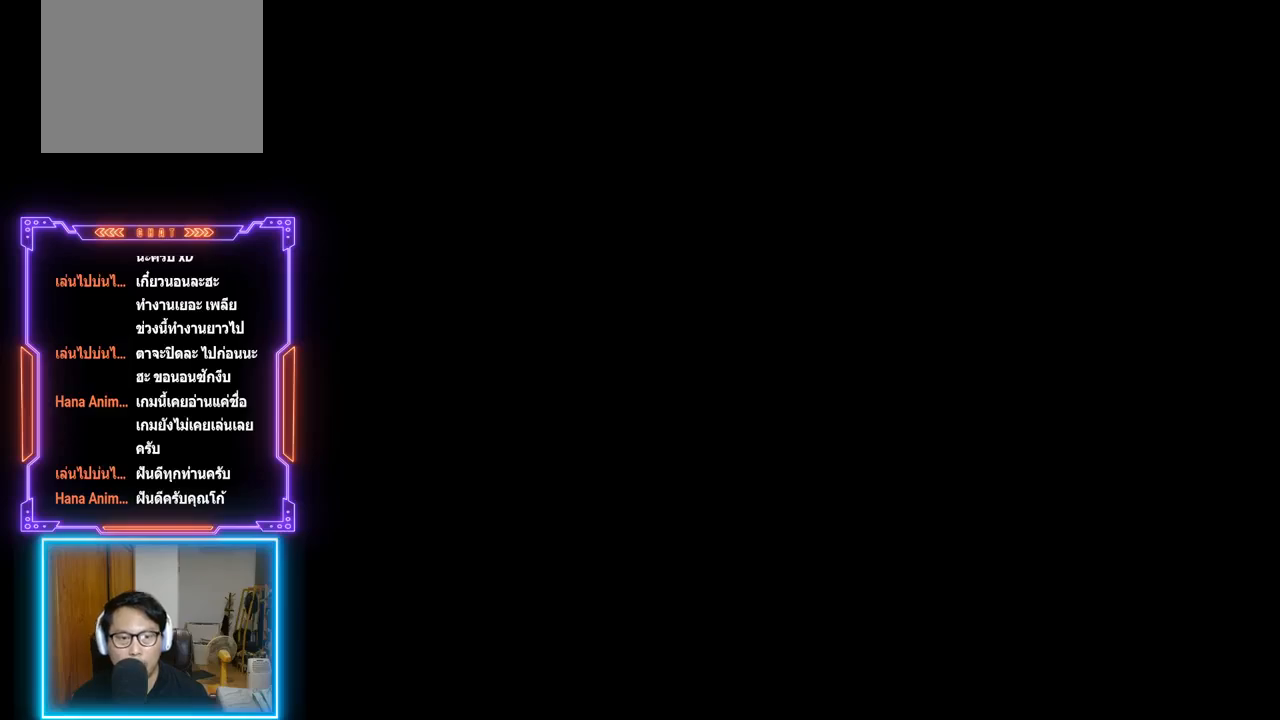
{"buttons": [], "left_stick": "center", "events": []}
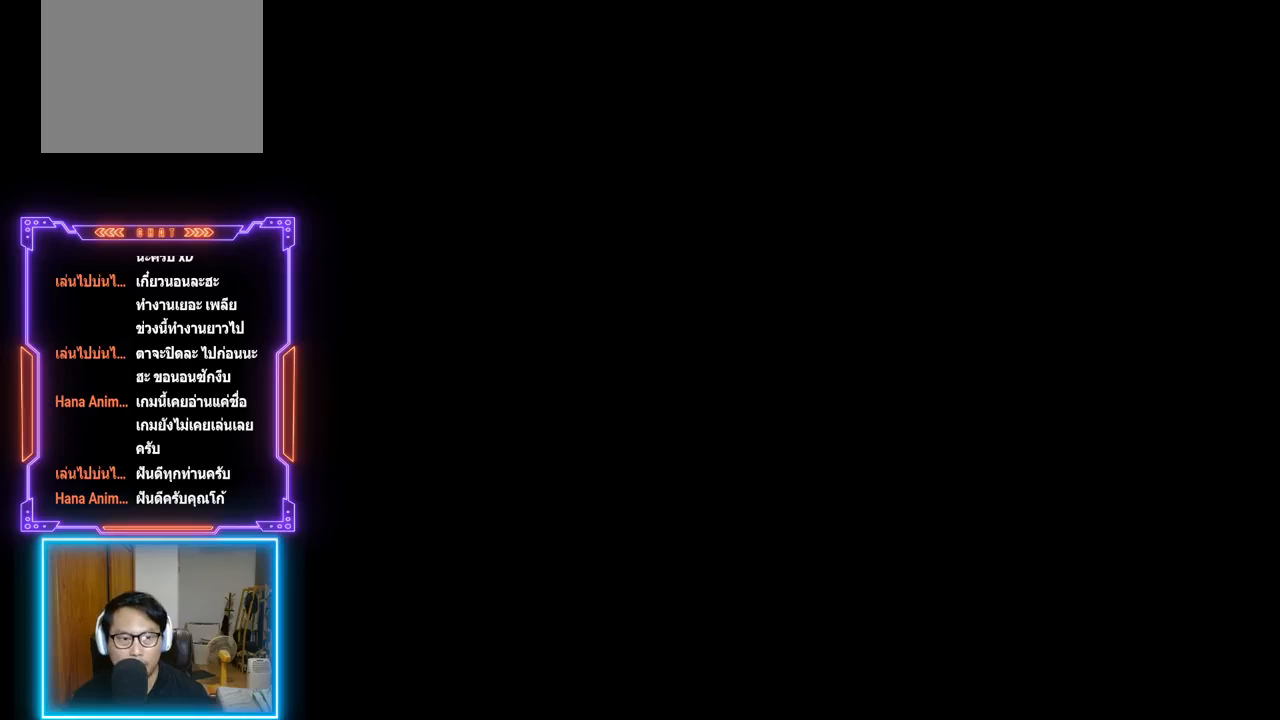
{"buttons": [], "left_stick": "center", "events": []}
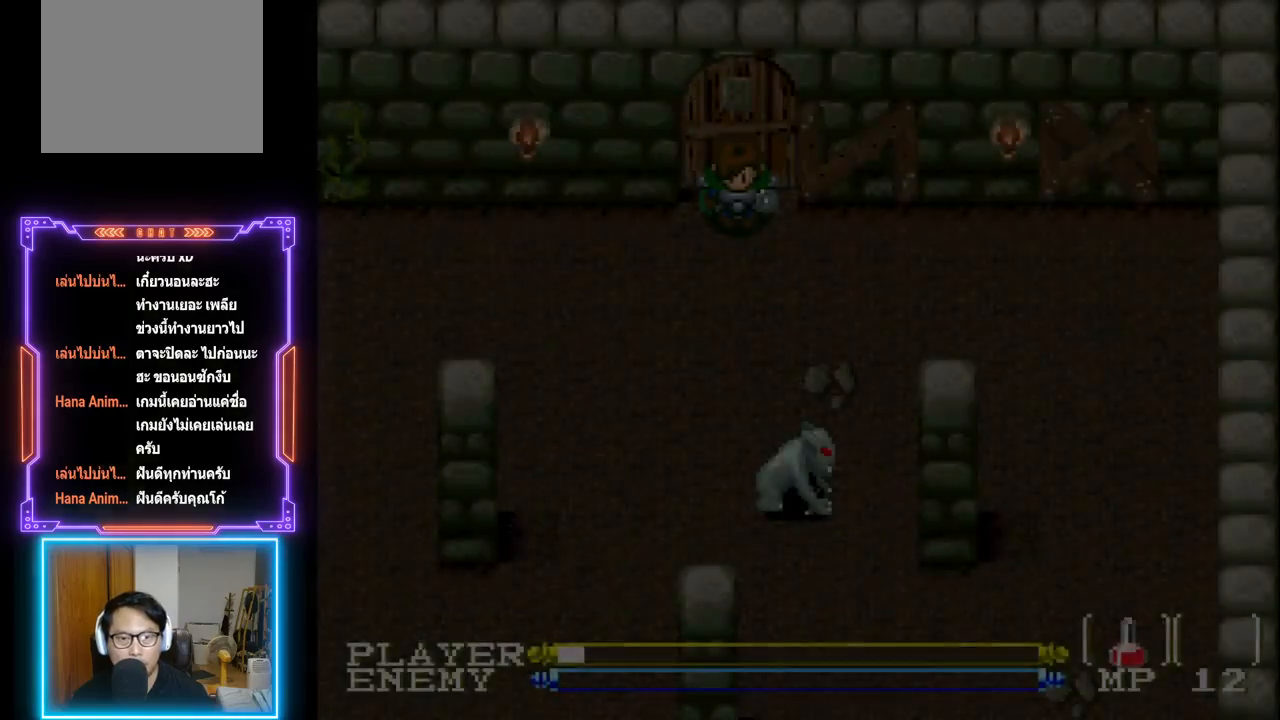
{"buttons": ["DPAD_UP"], "left_stick": "center", "events": [[333, "DPAD_UP", "down"]]}
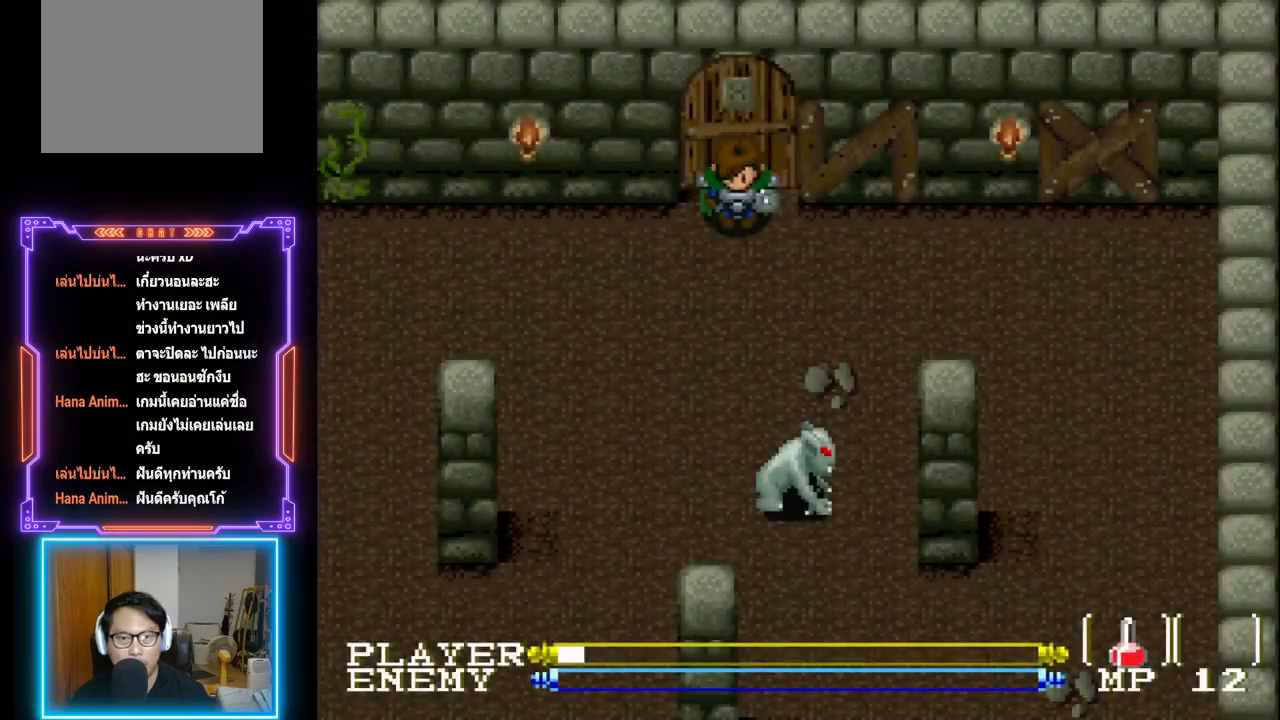
{"buttons": ["DPAD_UP"], "left_stick": "center", "events": []}
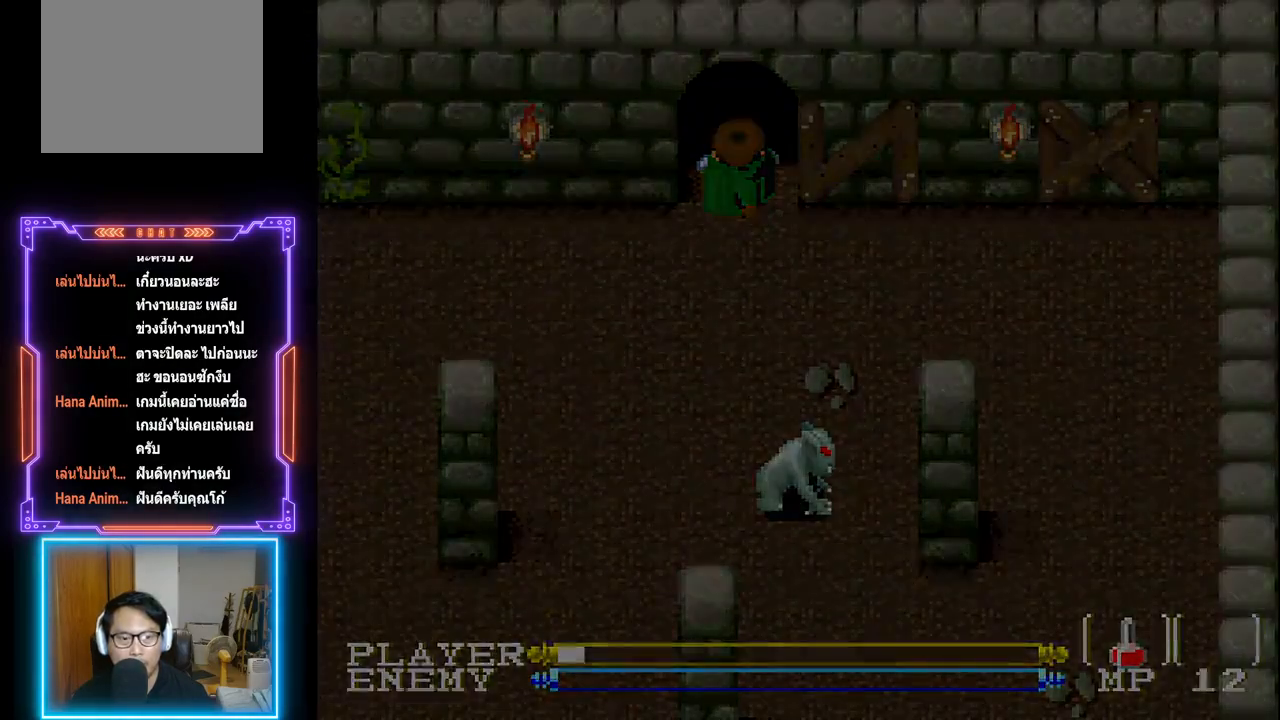
{"buttons": [], "left_stick": "center", "events": [[33, "DPAD_UP", "up"]]}
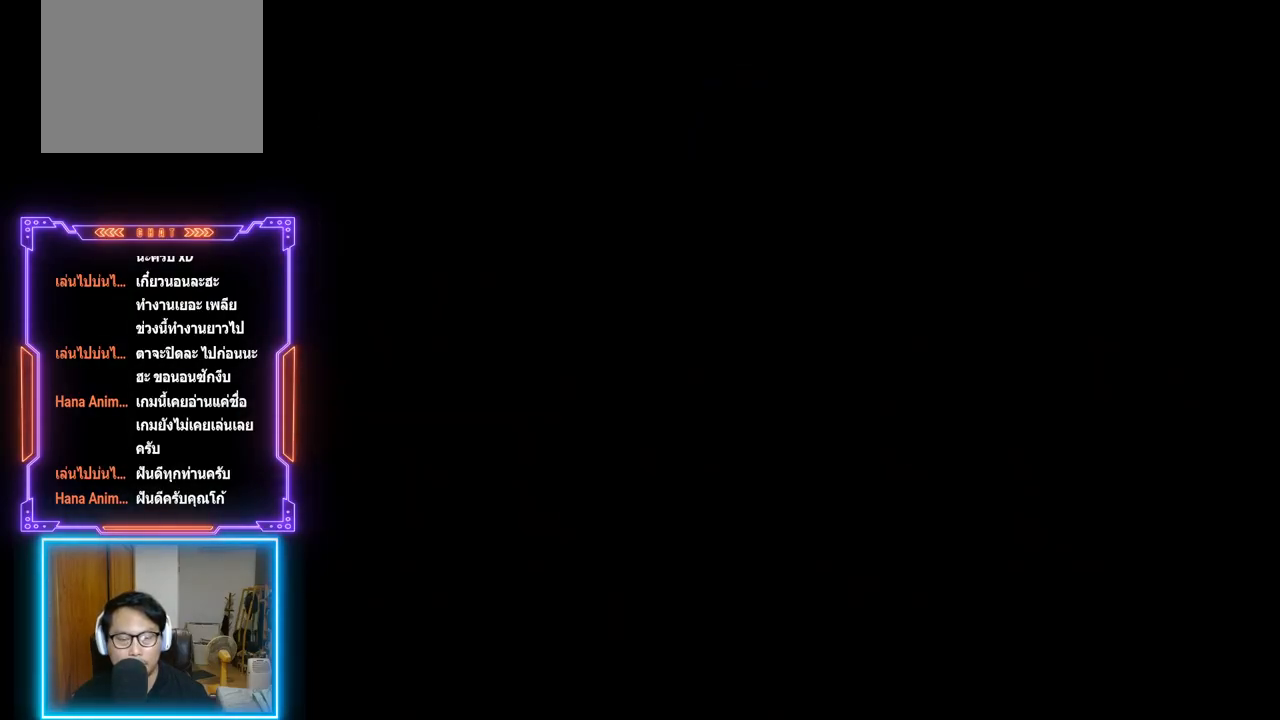
{"buttons": [], "left_stick": "center", "events": []}
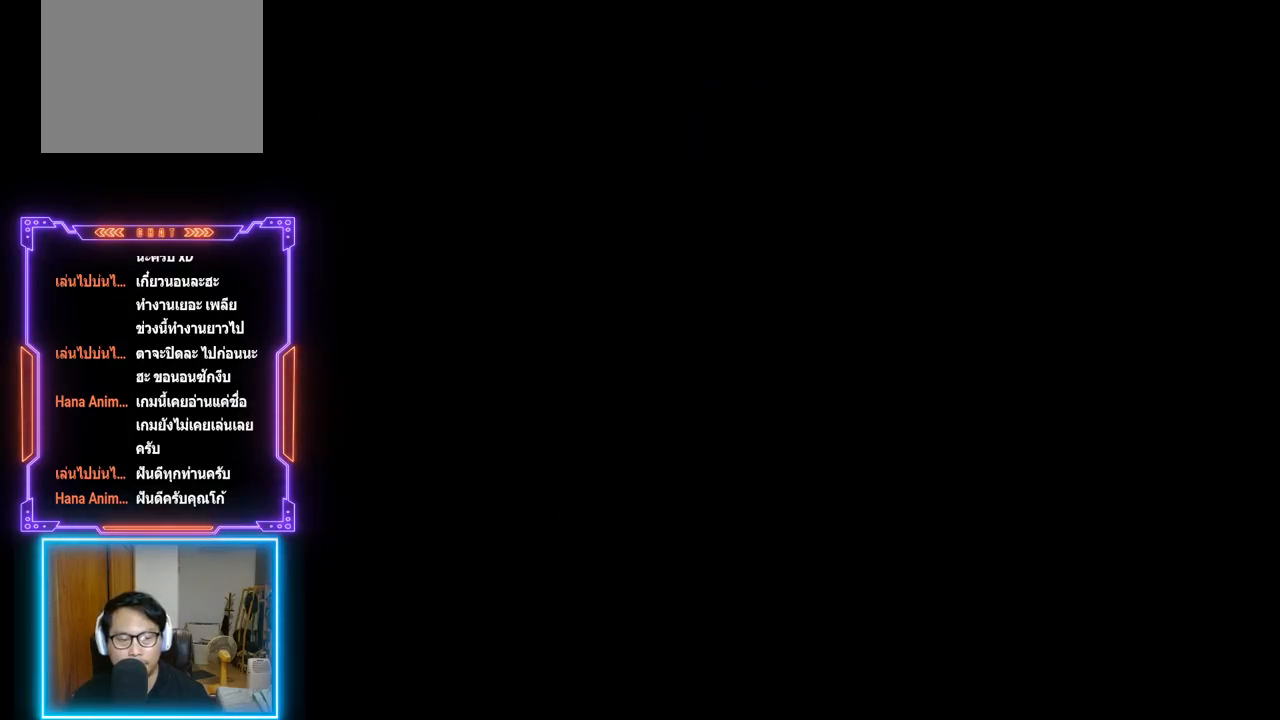
{"buttons": [], "left_stick": "center", "events": []}
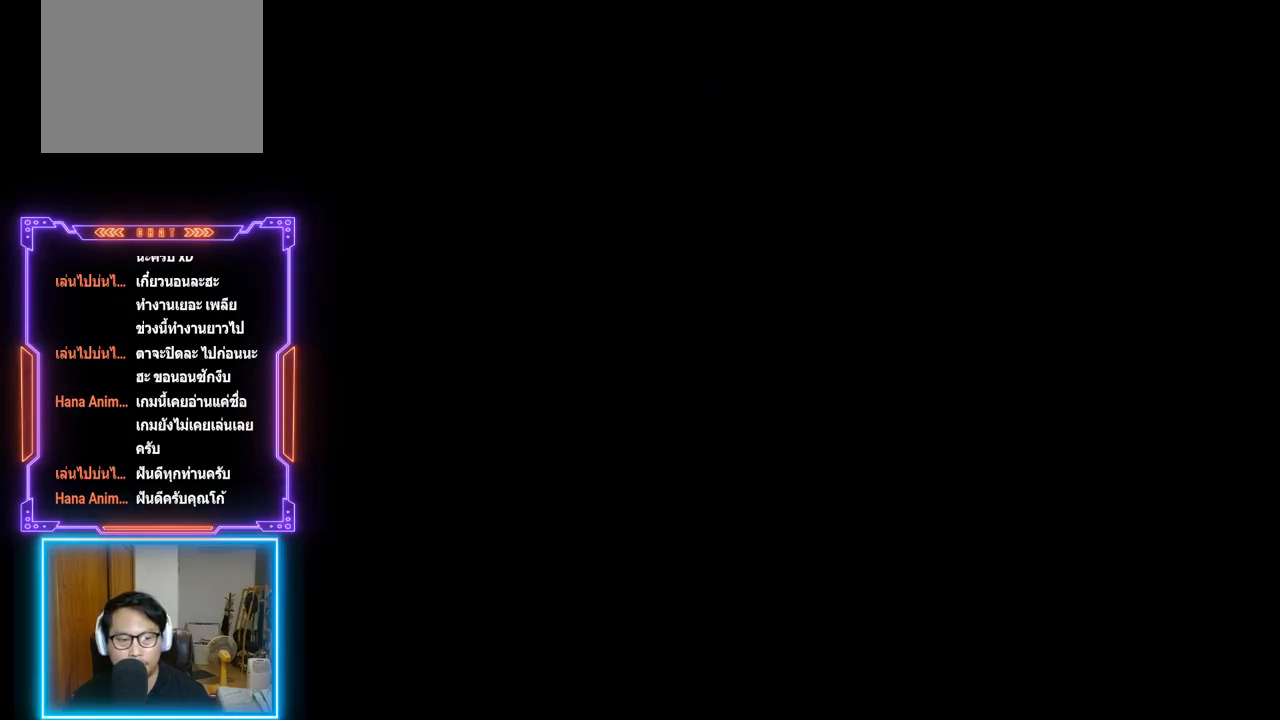
{"buttons": [], "left_stick": "center", "events": []}
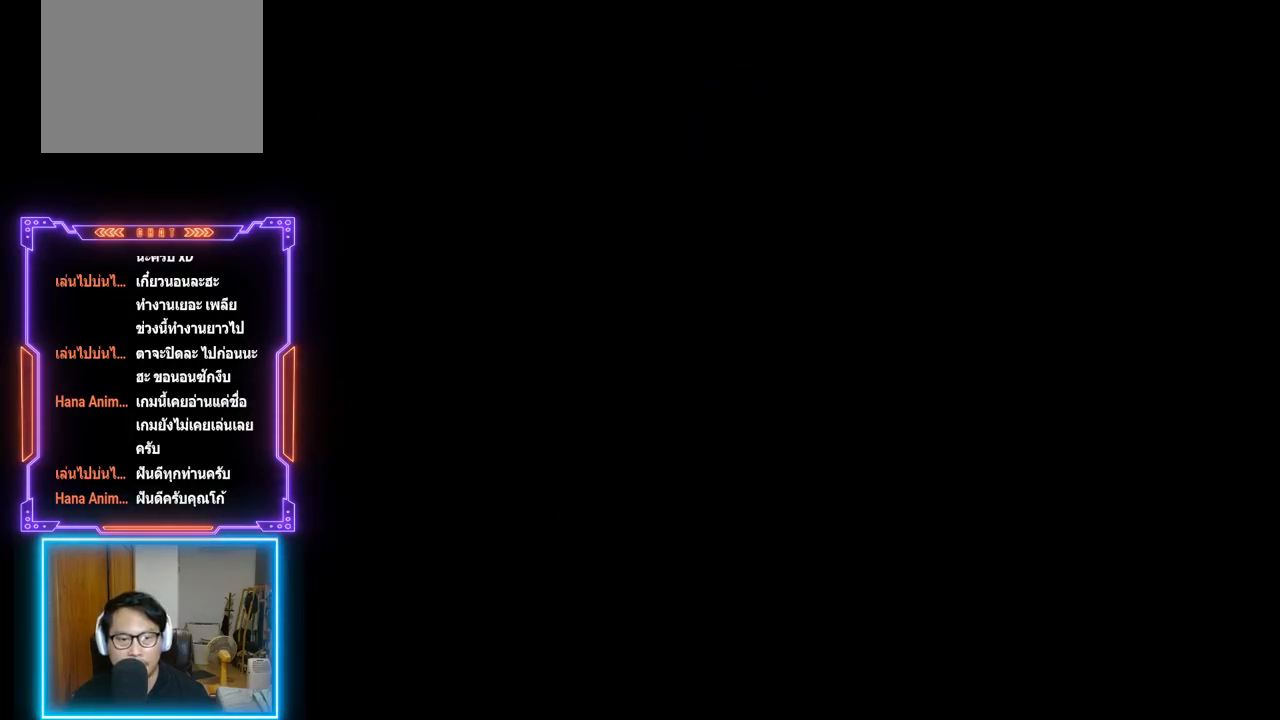
{"buttons": [], "left_stick": "center", "events": []}
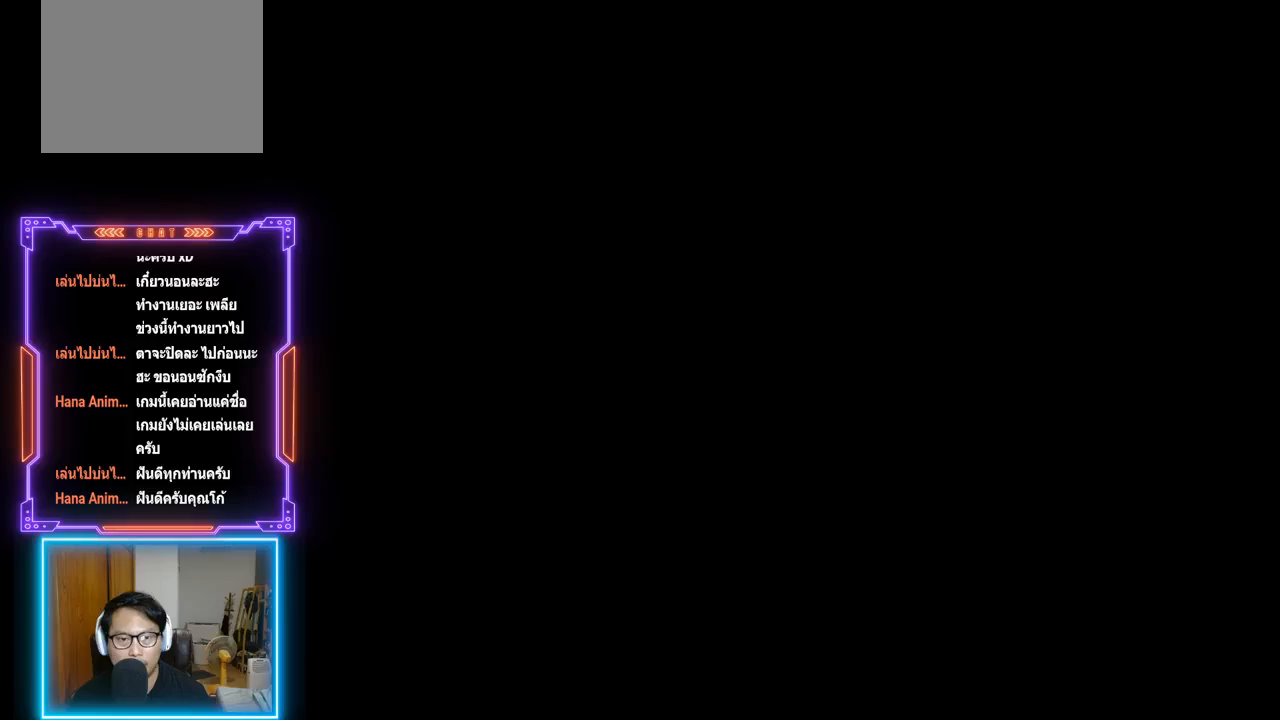
{"buttons": [], "left_stick": "center", "events": []}
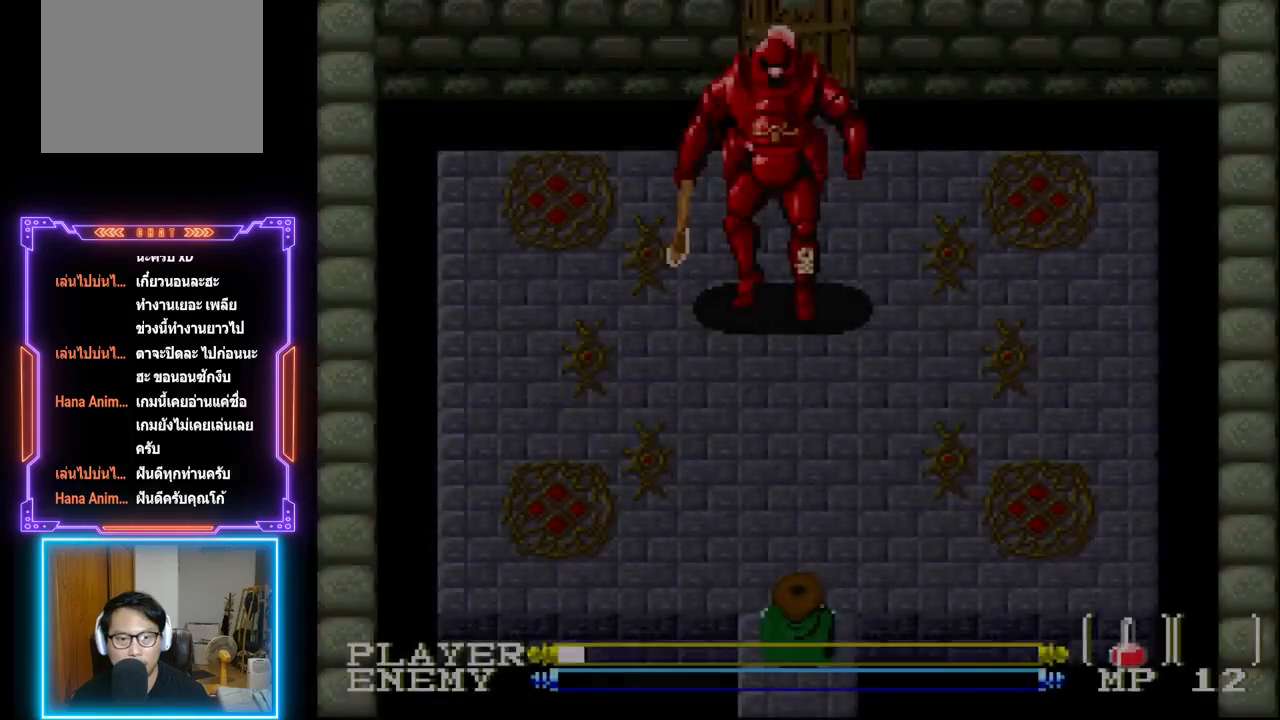
{"buttons": [], "left_stick": "center", "events": []}
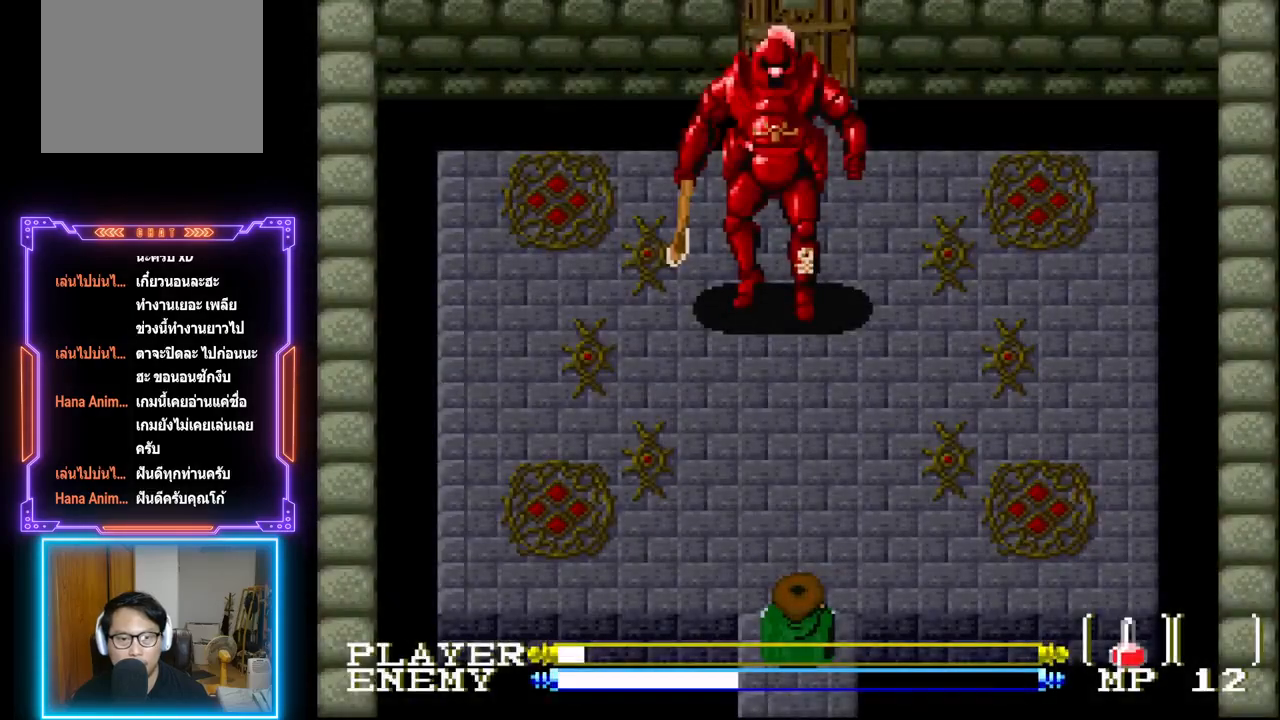
{"buttons": [], "left_stick": "center", "events": []}
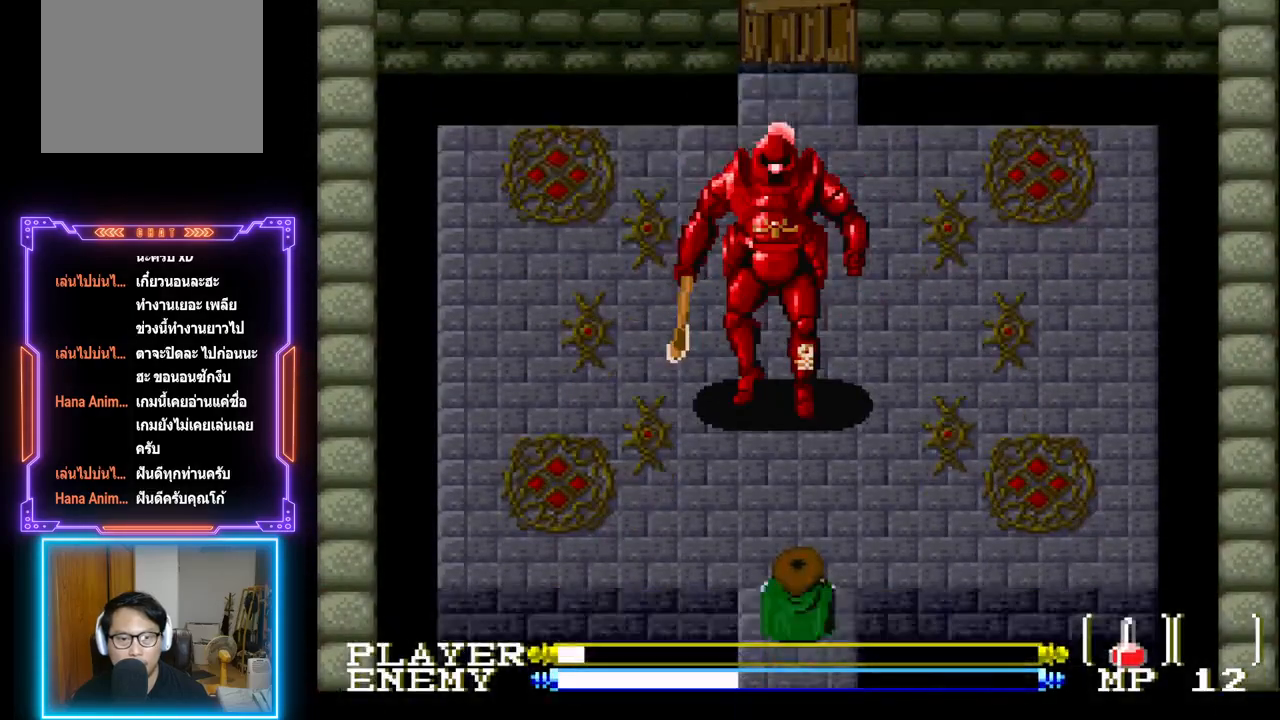
{"buttons": ["DPAD_UP"], "left_stick": "center", "events": [[183, "DPAD_UP", "down"]]}
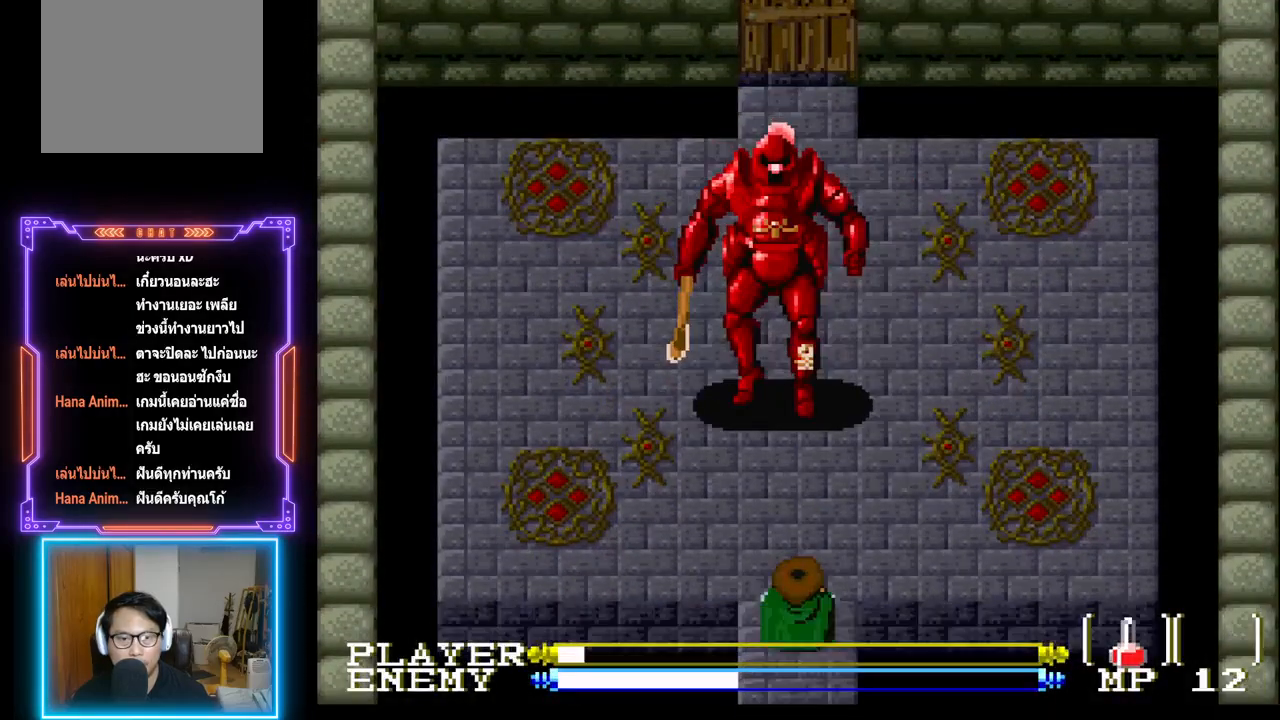
{"buttons": [], "left_stick": "center", "events": [[83, "DPAD_UP", "up"]]}
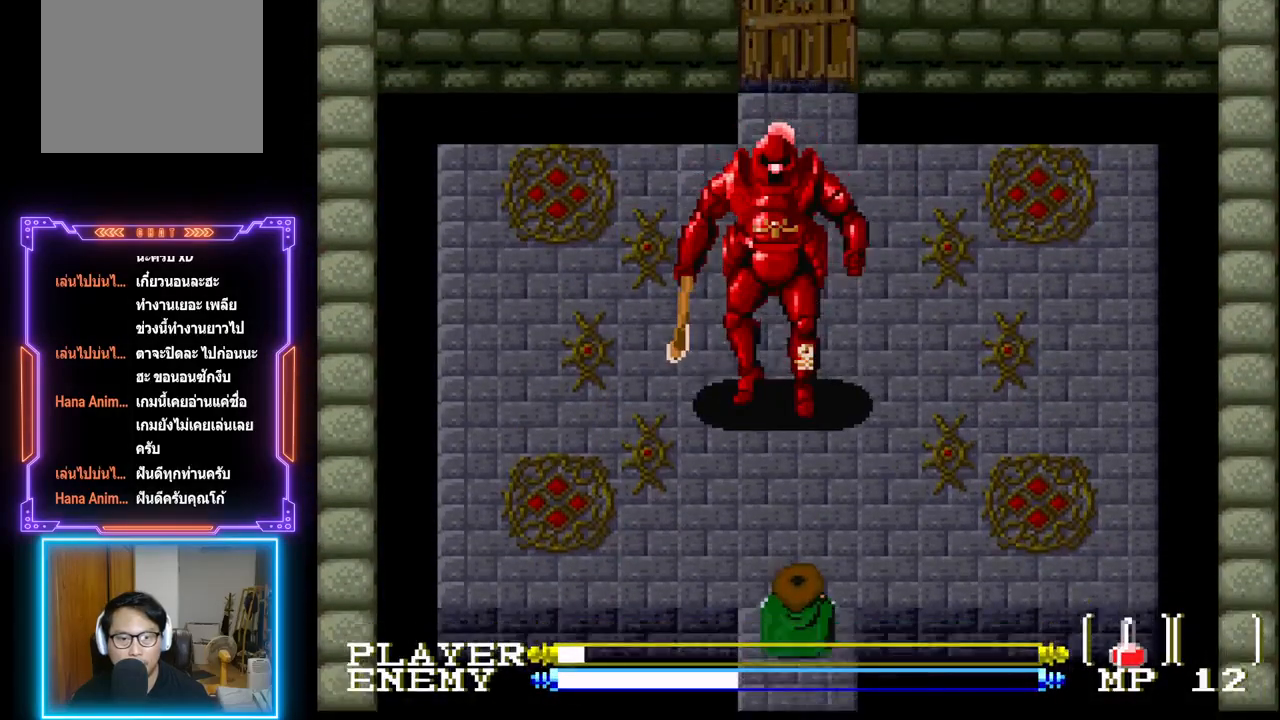
{"buttons": [], "left_stick": "center", "events": []}
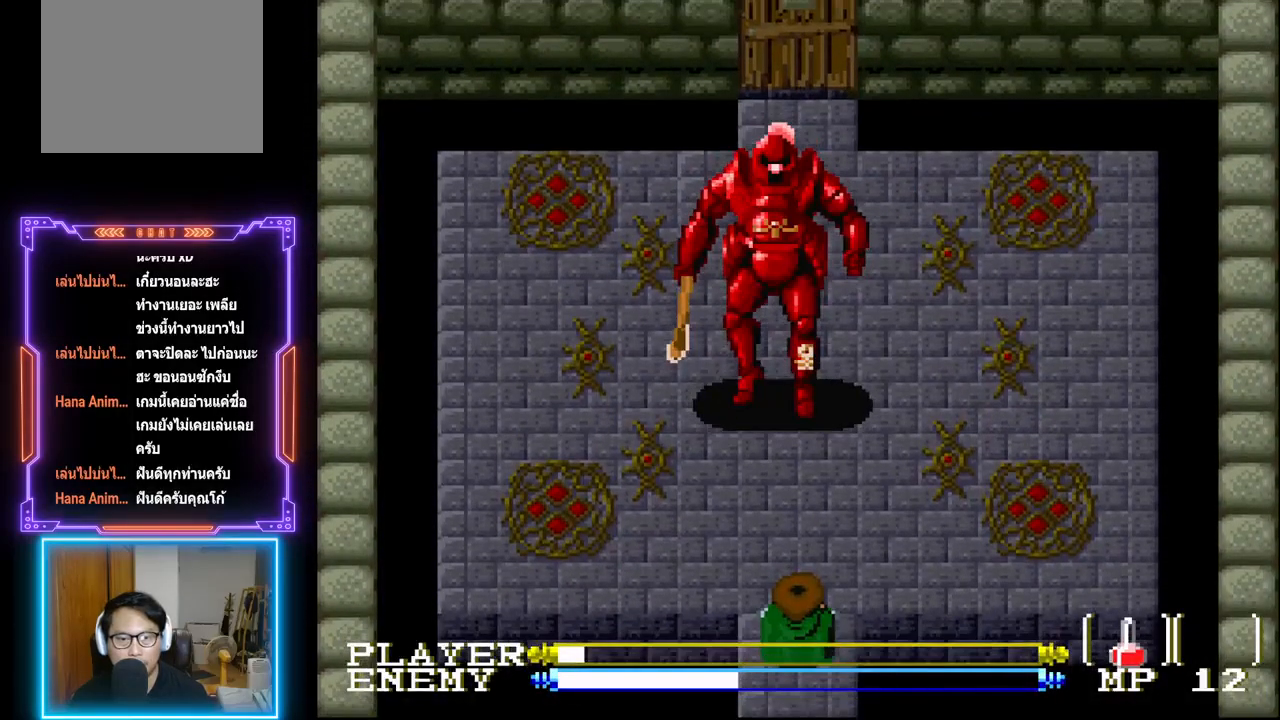
{"buttons": [], "left_stick": "center", "events": []}
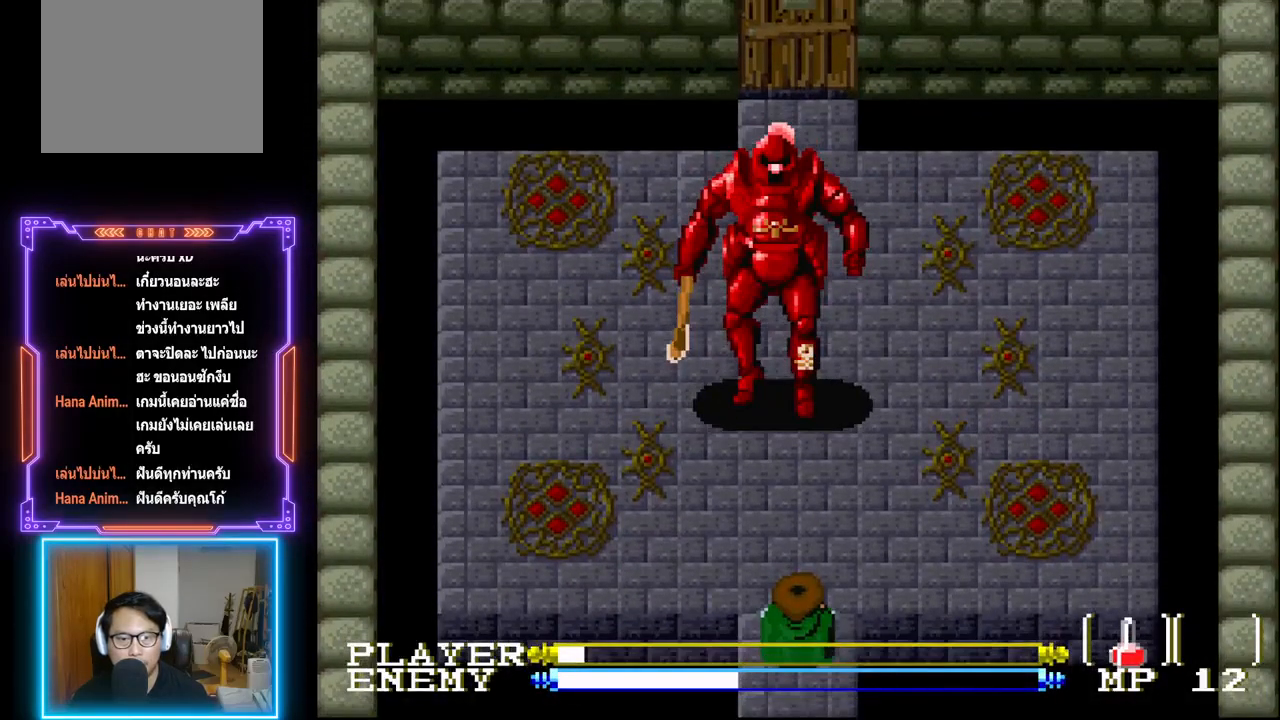
{"buttons": ["CIRCLE", "DPAD_UP"], "left_stick": "center", "events": [[350, "DPAD_UP", "down"], [467, "CIRCLE", "down"]]}
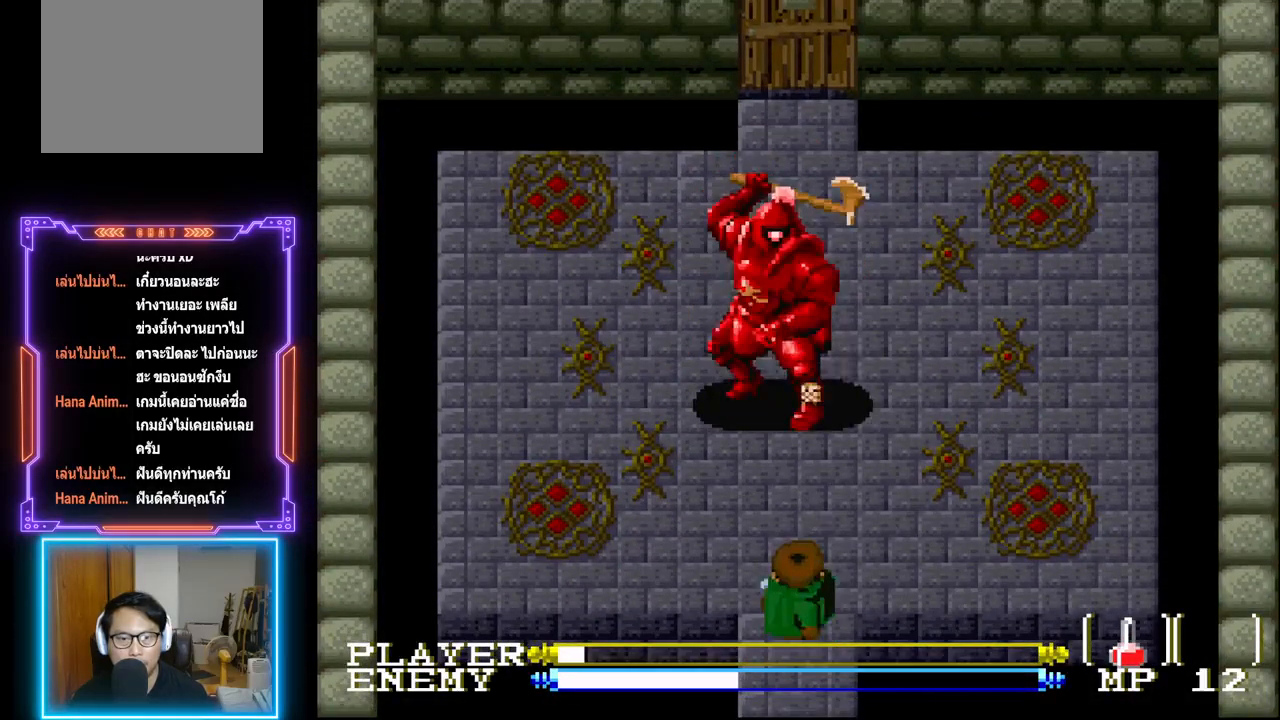
{"buttons": [], "left_stick": "center", "events": [[217, "CIRCLE", "up"], [283, "CIRCLE", "down"], [283, "CROSS", "down"], [383, "CIRCLE", "up"], [383, "CROSS", "up"], [433, "CIRCLE", "down"], [433, "CROSS", "down"], [483, "CIRCLE", "up"], [483, "DPAD_UP", "up"], [500, "CROSS", "up"]]}